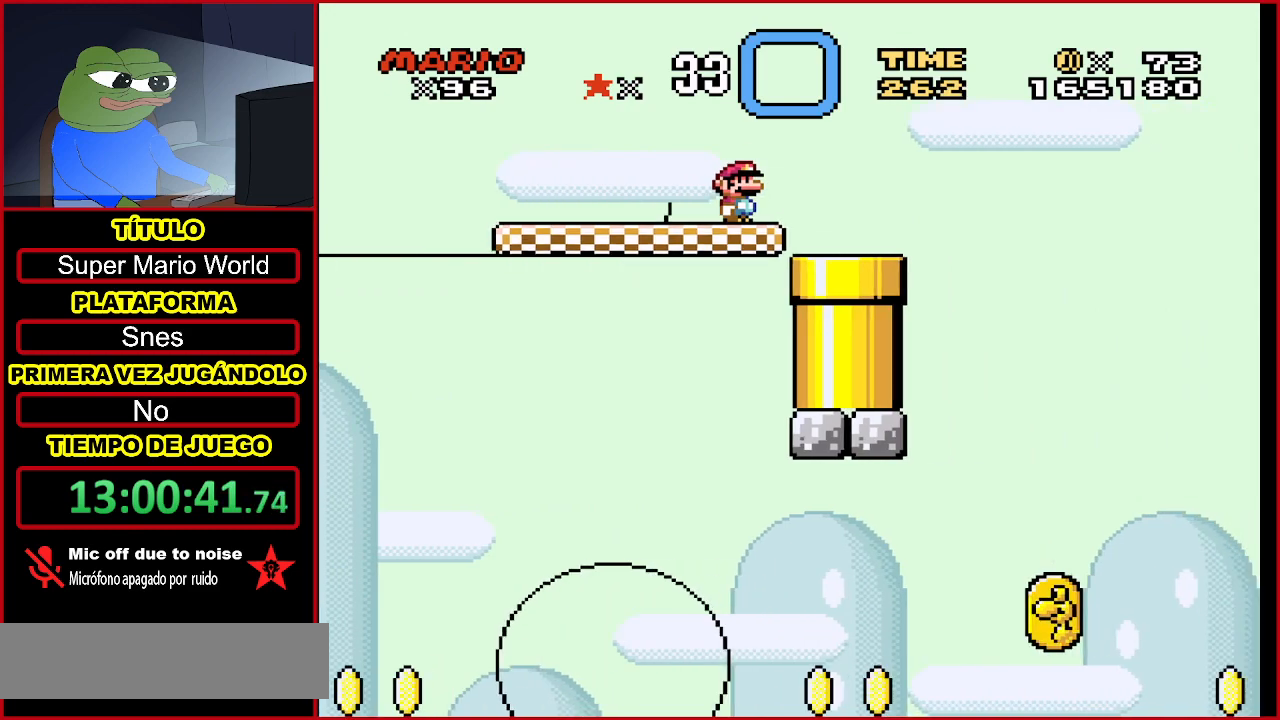
Gameplay with a controller (Nintendo layout); each line is a JSON object with the inputs held at the frame after it. "events" lists button and stick changes between this image and that frame as [ms after this image, input, new state], when the widget could be followed in between. Not read: L3 R3.
{"buttons": [], "events": [[133, "B", "down"], [167, "DPAD_RIGHT", "down"], [333, "B", "up"], [400, "DPAD_RIGHT", "up"]]}
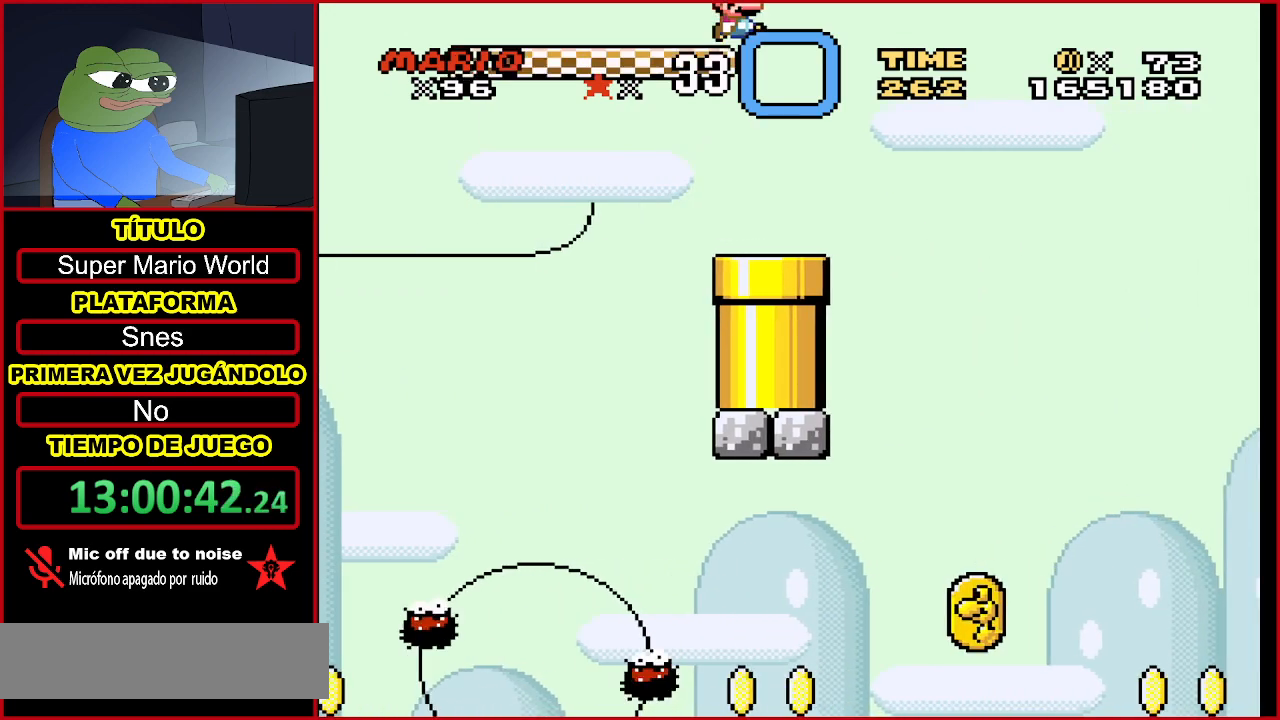
{"buttons": ["DPAD_RIGHT"], "events": [[200, "DPAD_LEFT", "down"], [333, "DPAD_LEFT", "up"], [500, "DPAD_RIGHT", "down"]]}
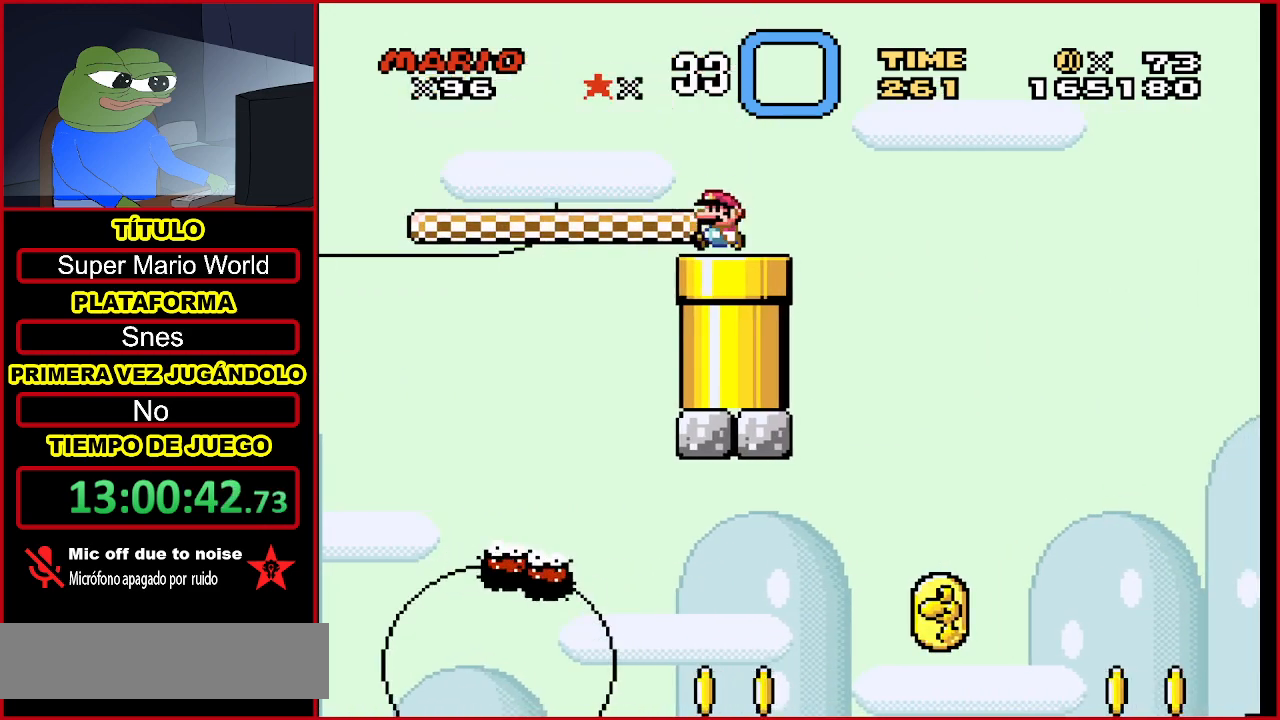
{"buttons": [], "events": [[100, "DPAD_RIGHT", "up"], [267, "DPAD_DOWN", "down"], [500, "DPAD_DOWN", "up"]]}
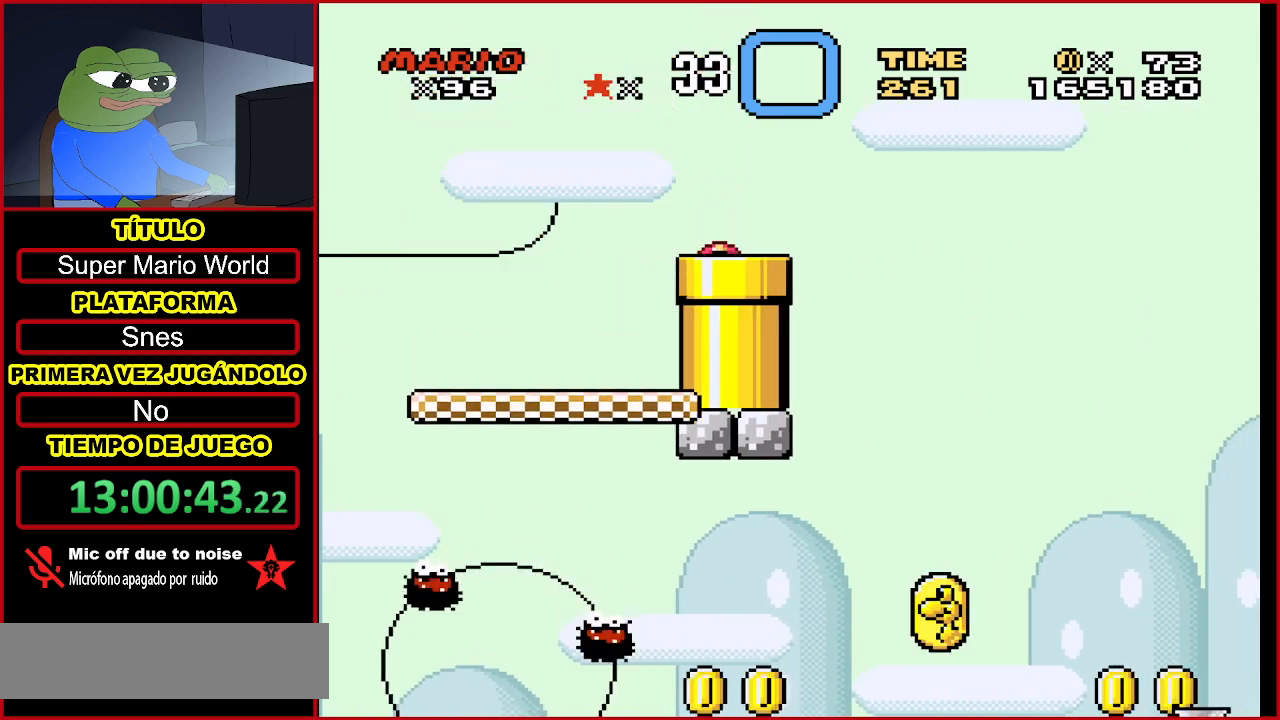
{"buttons": [], "events": []}
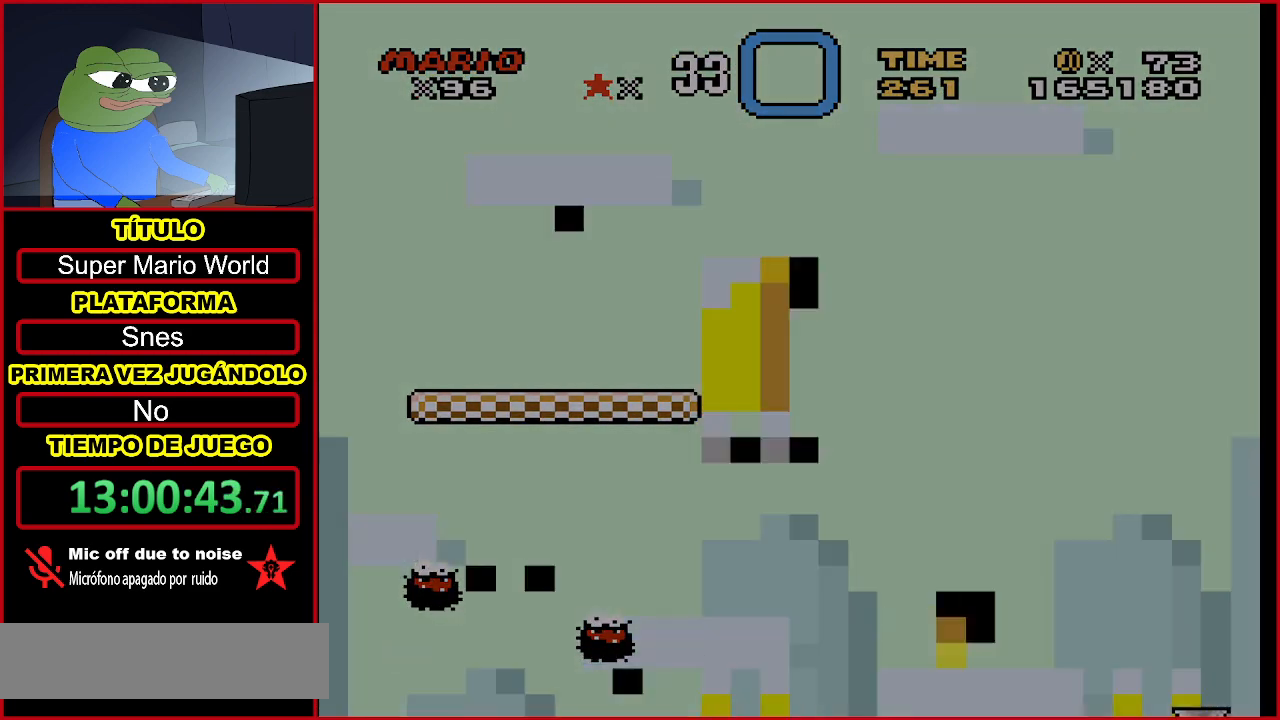
{"buttons": ["Y"], "events": [[233, "Y", "down"]]}
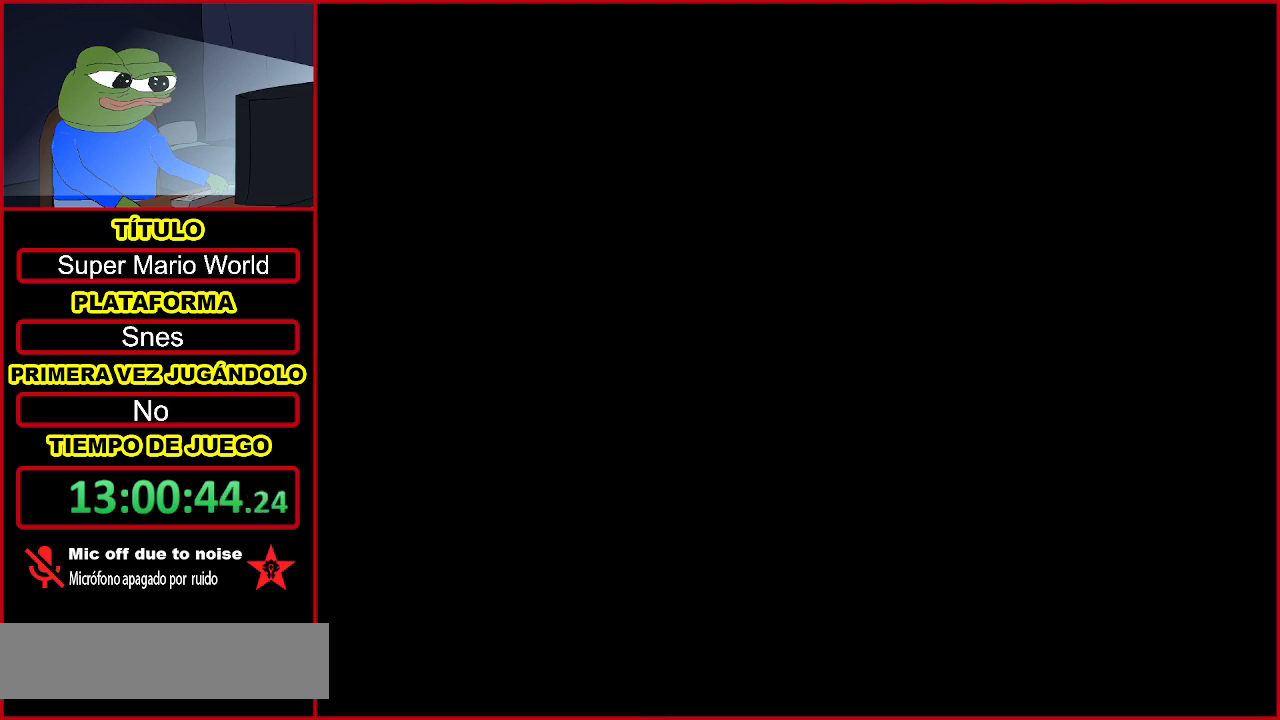
{"buttons": ["Y"], "events": []}
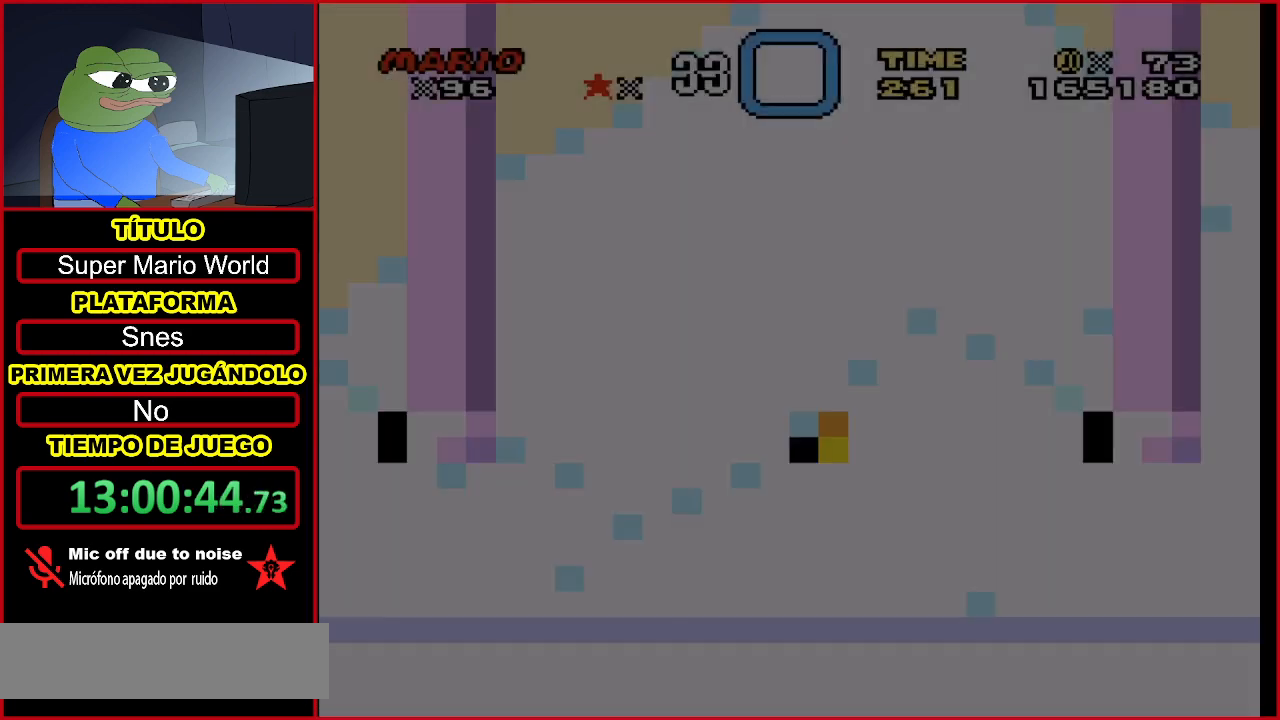
{"buttons": ["Y", "DPAD_RIGHT"], "events": [[167, "DPAD_RIGHT", "down"]]}
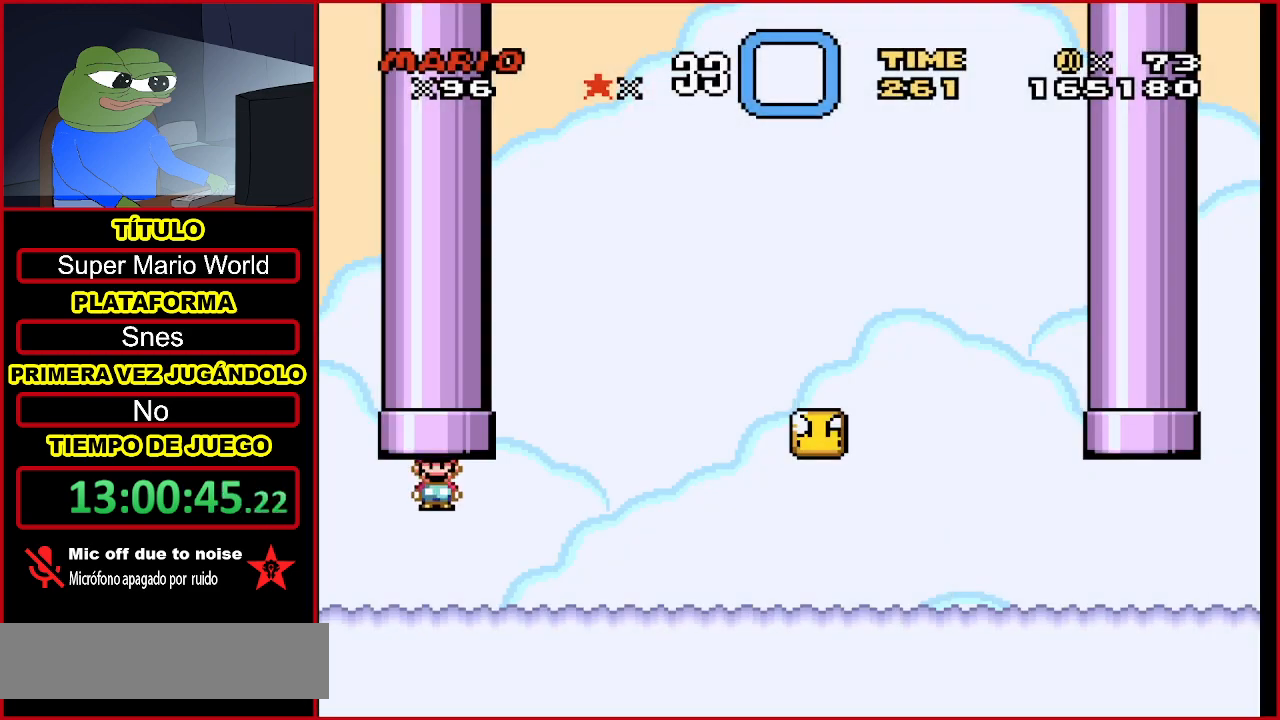
{"buttons": ["Y", "DPAD_RIGHT"], "events": []}
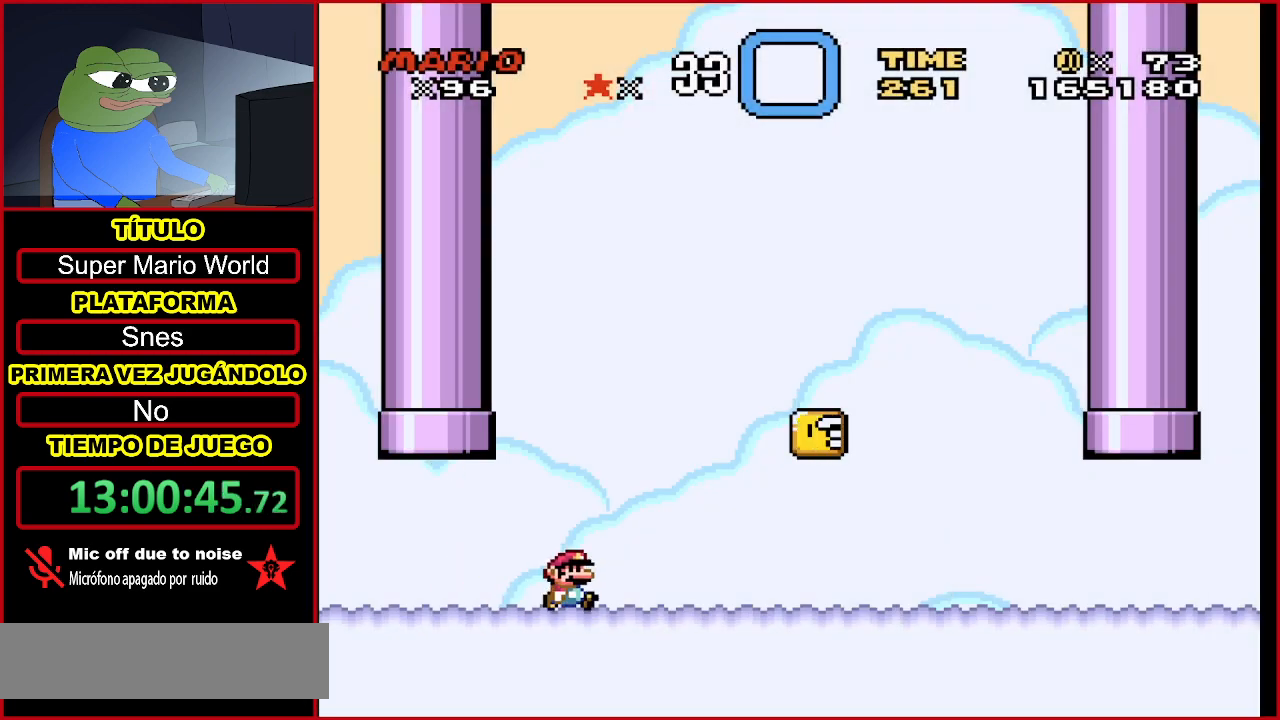
{"buttons": ["A", "B", "Y", "DPAD_RIGHT"], "events": [[33, "A", "down"], [33, "B", "down"]]}
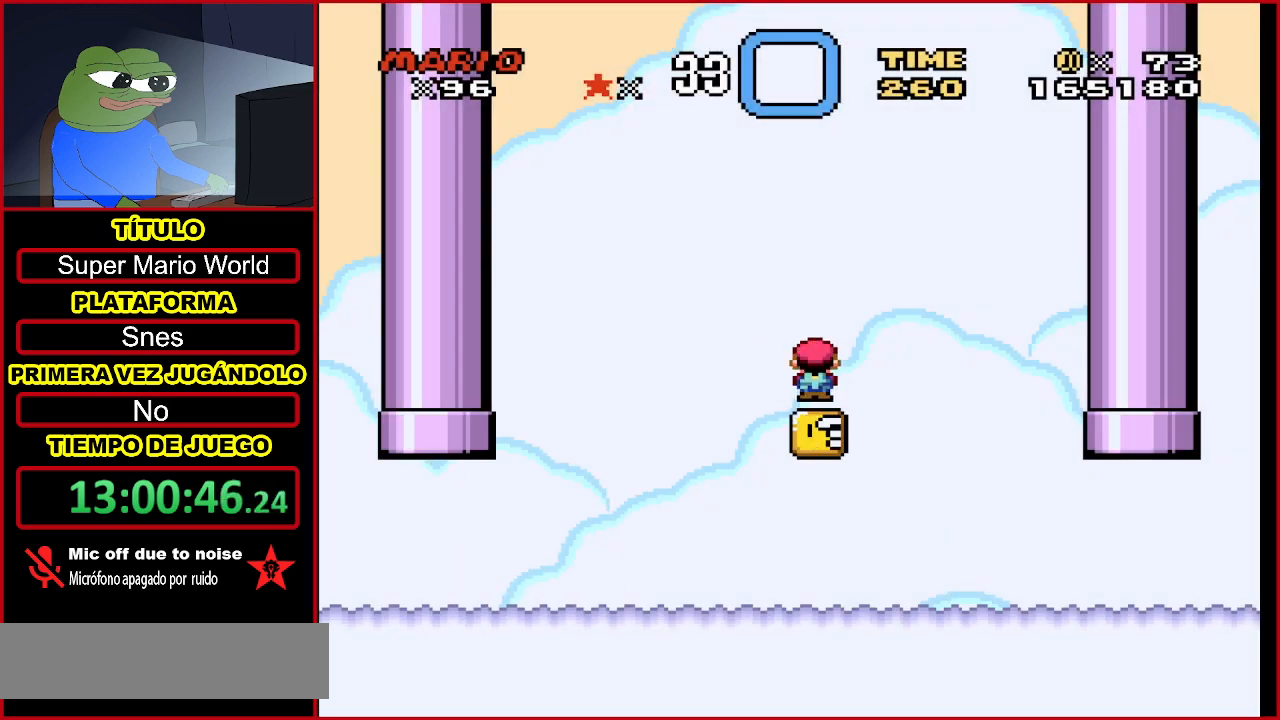
{"buttons": ["Y"], "events": [[33, "A", "up"], [100, "B", "up"], [167, "DPAD_RIGHT", "up"]]}
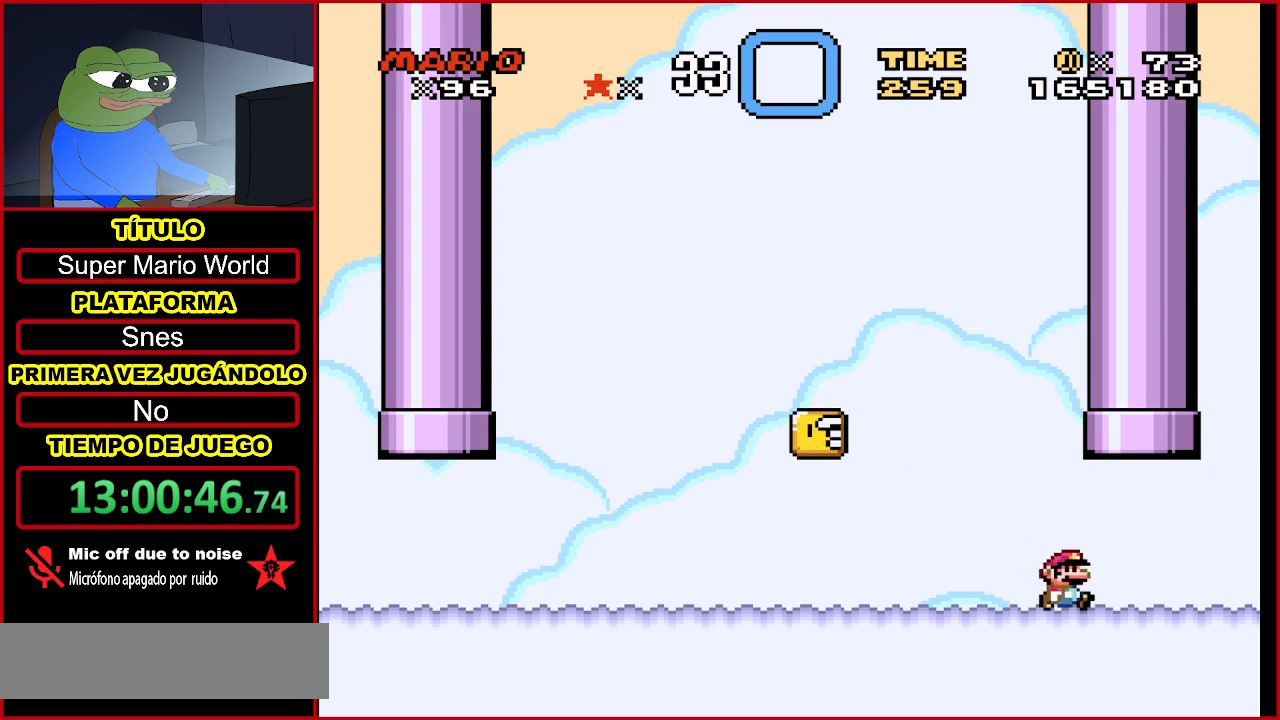
{"buttons": [], "events": [[67, "DPAD_UP", "down"], [100, "B", "down"], [333, "B", "up"], [433, "Y", "up"], [500, "DPAD_UP", "up"]]}
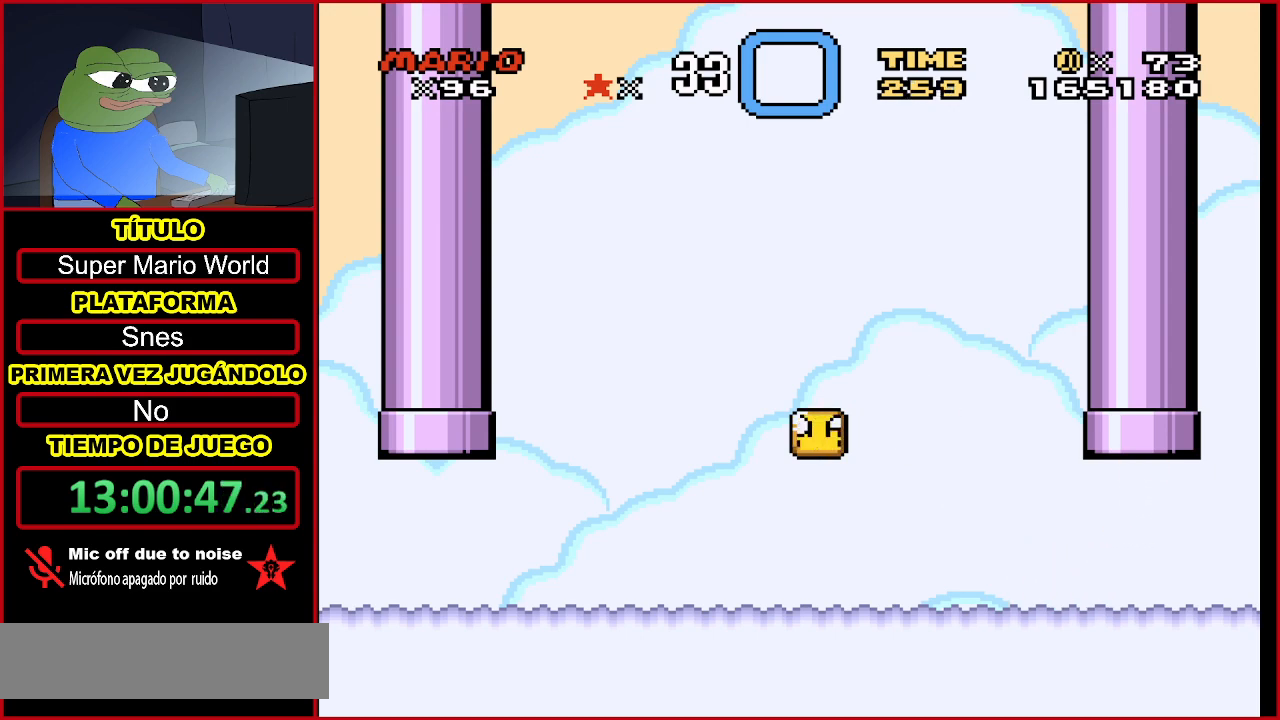
{"buttons": ["B"], "events": [[267, "B", "down"], [367, "B", "up"], [433, "B", "down"]]}
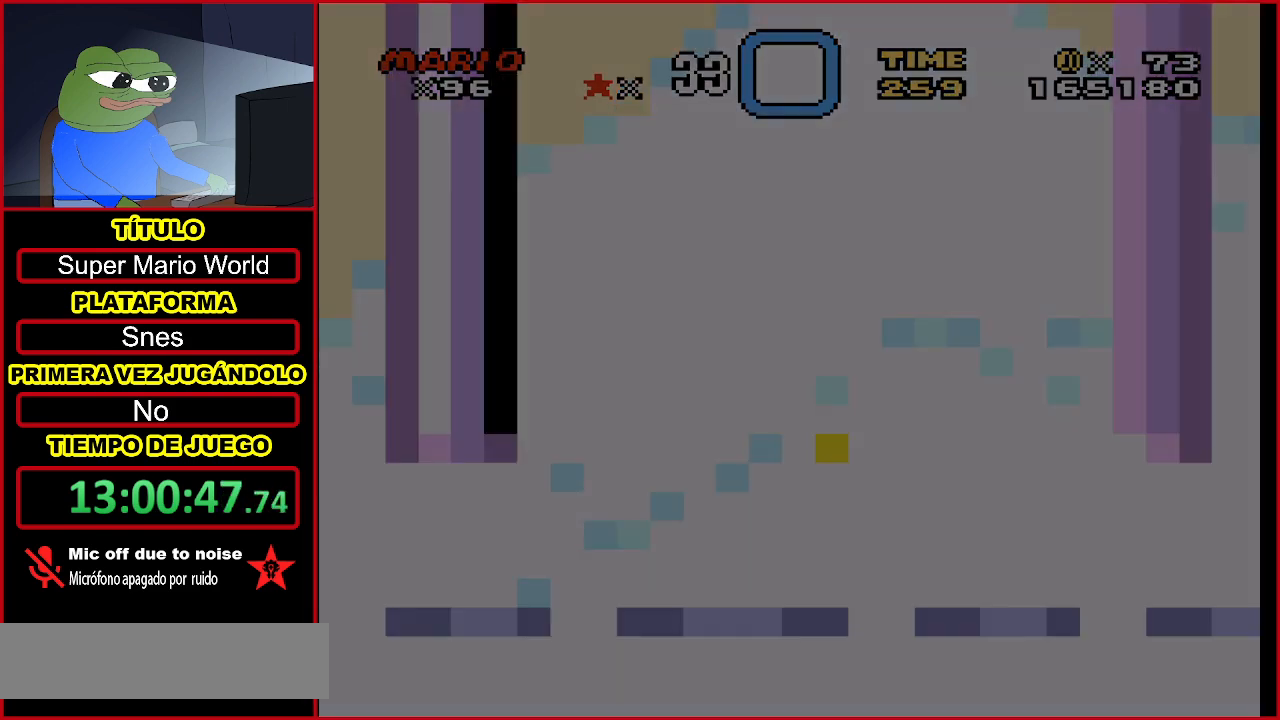
{"buttons": ["B"], "events": [[33, "B", "up"], [167, "B", "down"], [200, "B", "up"], [333, "B", "down"], [400, "B", "up"], [500, "B", "down"]]}
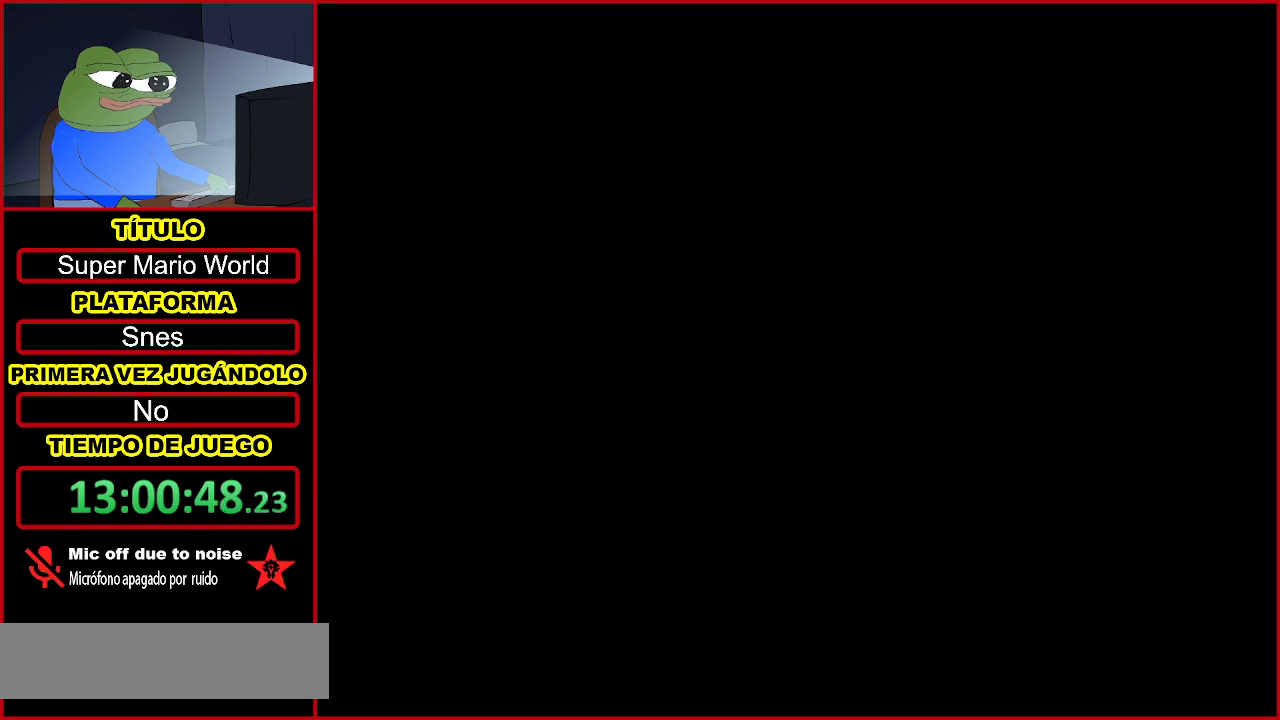
{"buttons": ["B"], "events": [[67, "B", "up"], [200, "B", "down"], [333, "B", "up"], [400, "B", "down"]]}
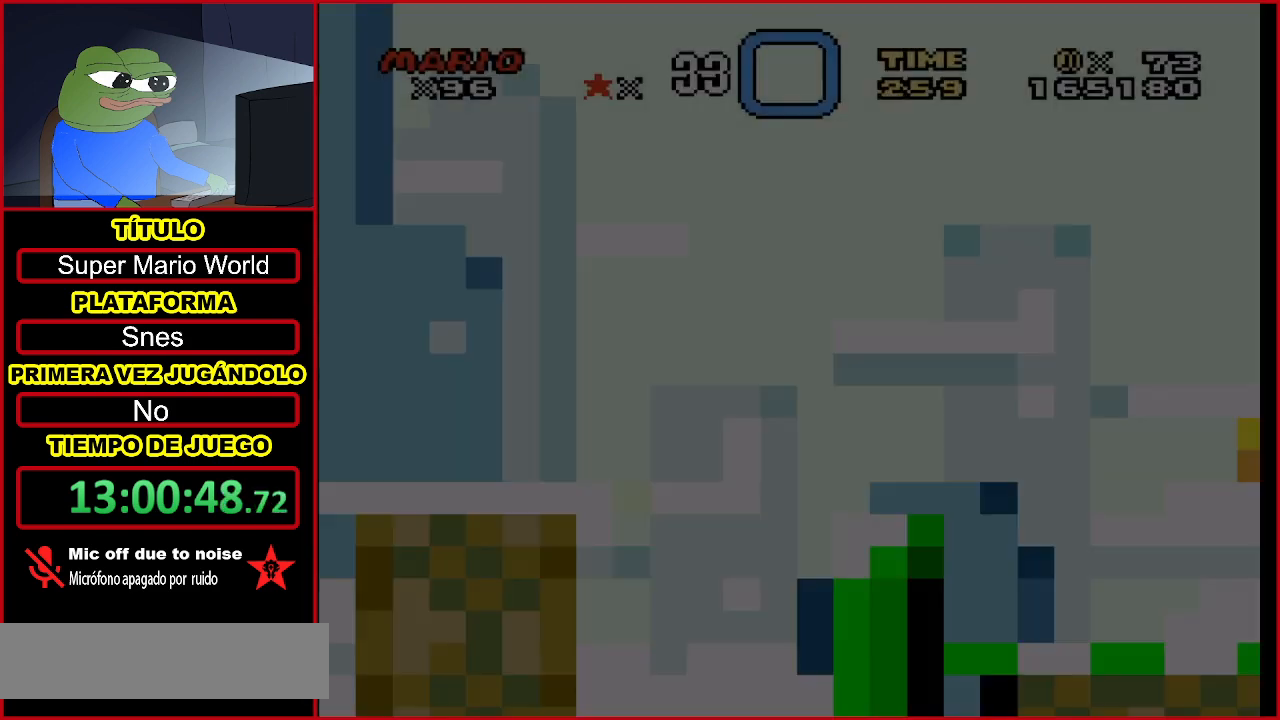
{"buttons": ["Y", "DPAD_RIGHT"], "events": [[67, "B", "up"], [400, "Y", "down"], [467, "DPAD_RIGHT", "down"]]}
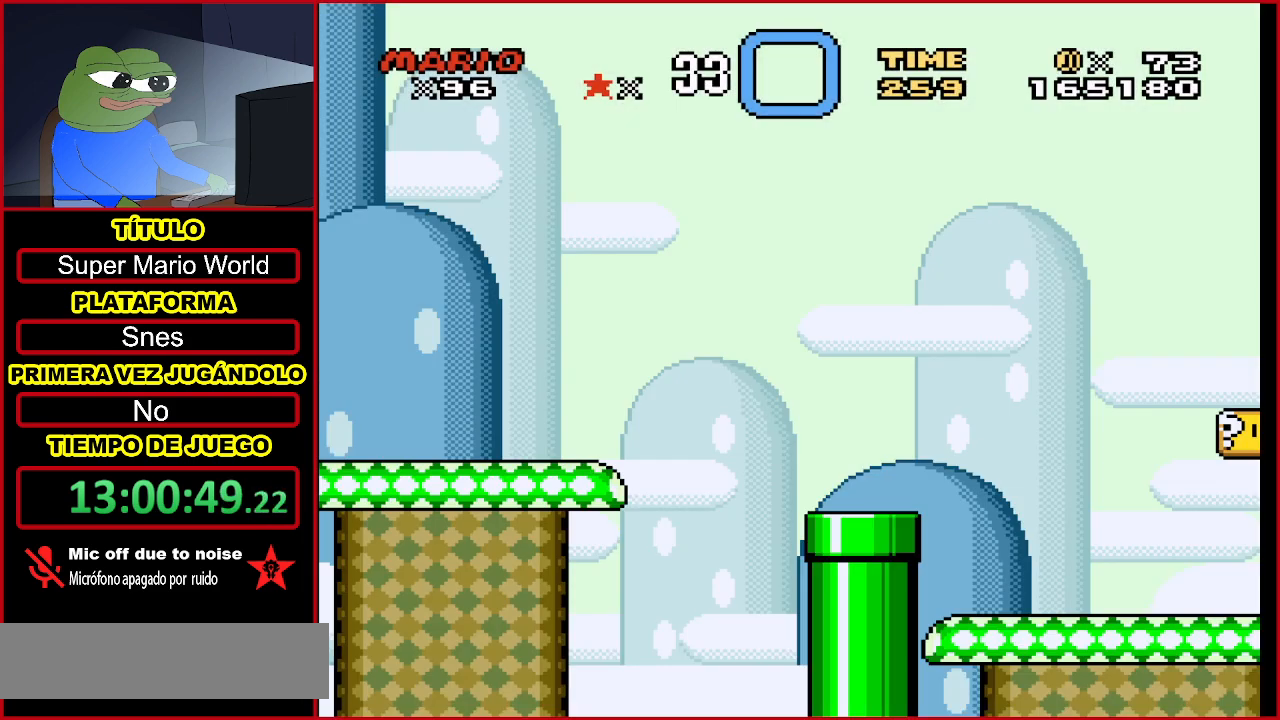
{"buttons": ["Y", "DPAD_RIGHT"], "events": []}
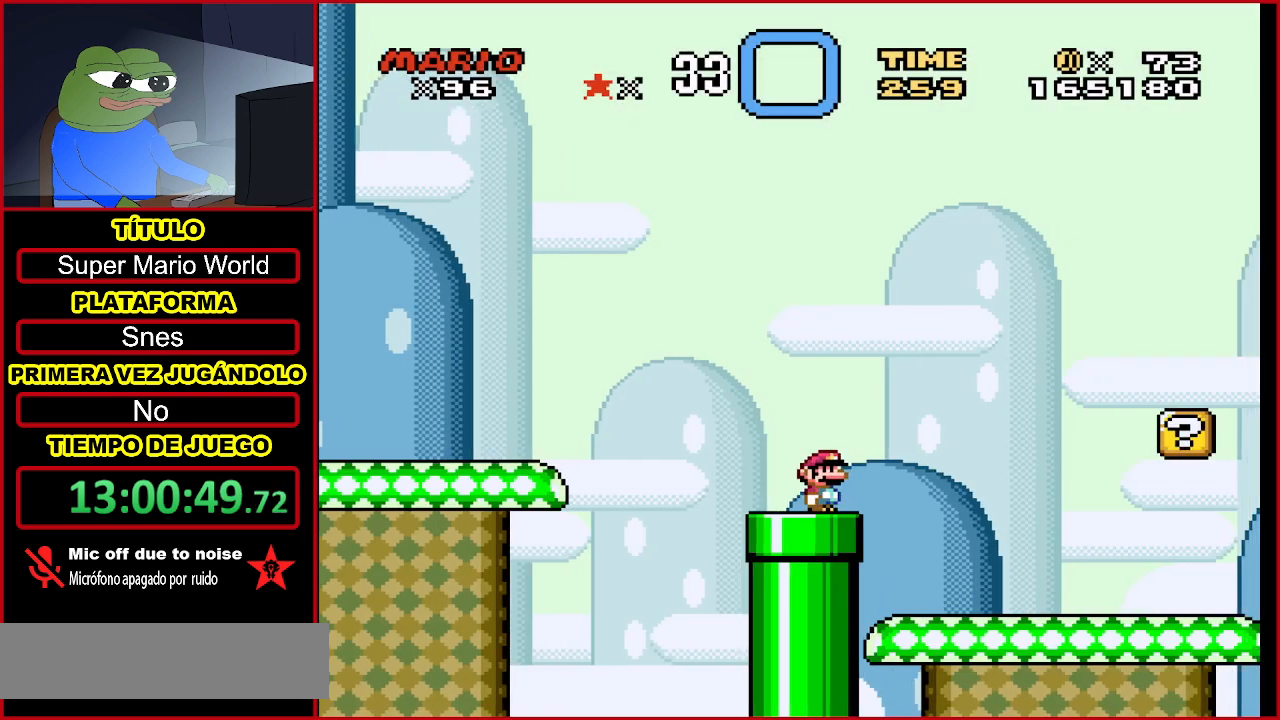
{"buttons": ["Y", "DPAD_RIGHT"], "events": []}
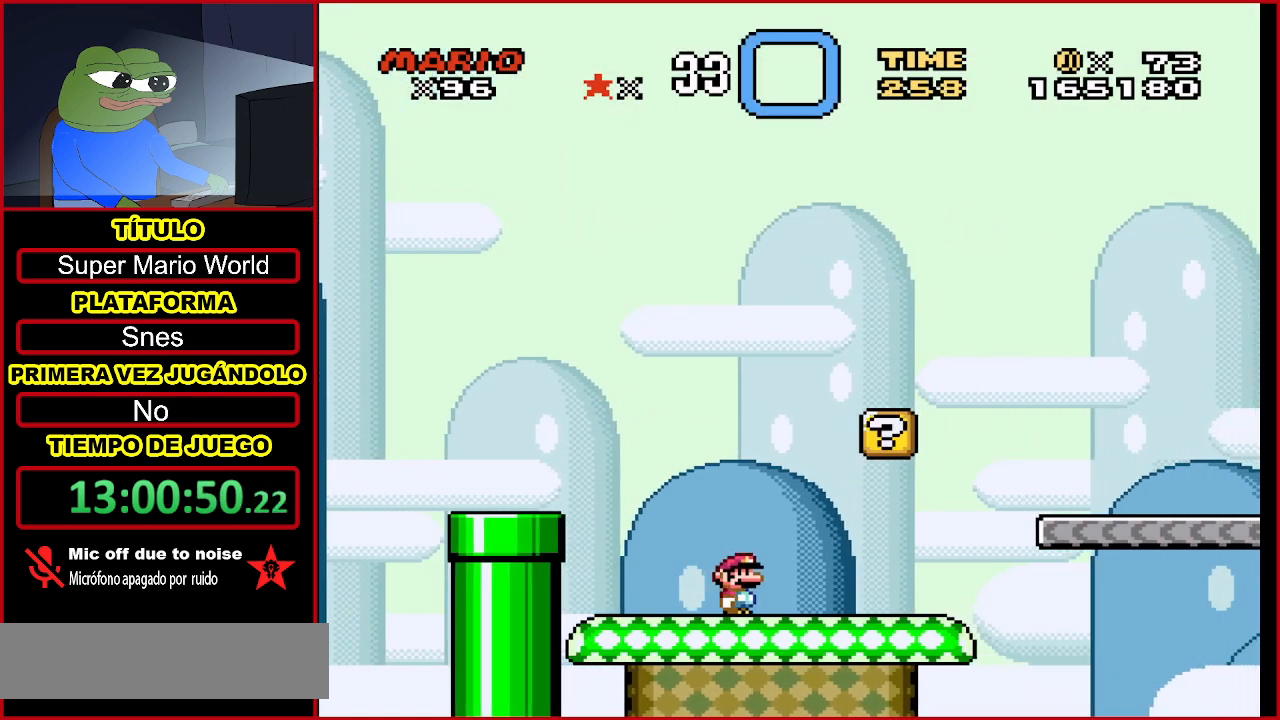
{"buttons": ["B", "Y"], "events": [[300, "B", "down"], [467, "DPAD_RIGHT", "up"]]}
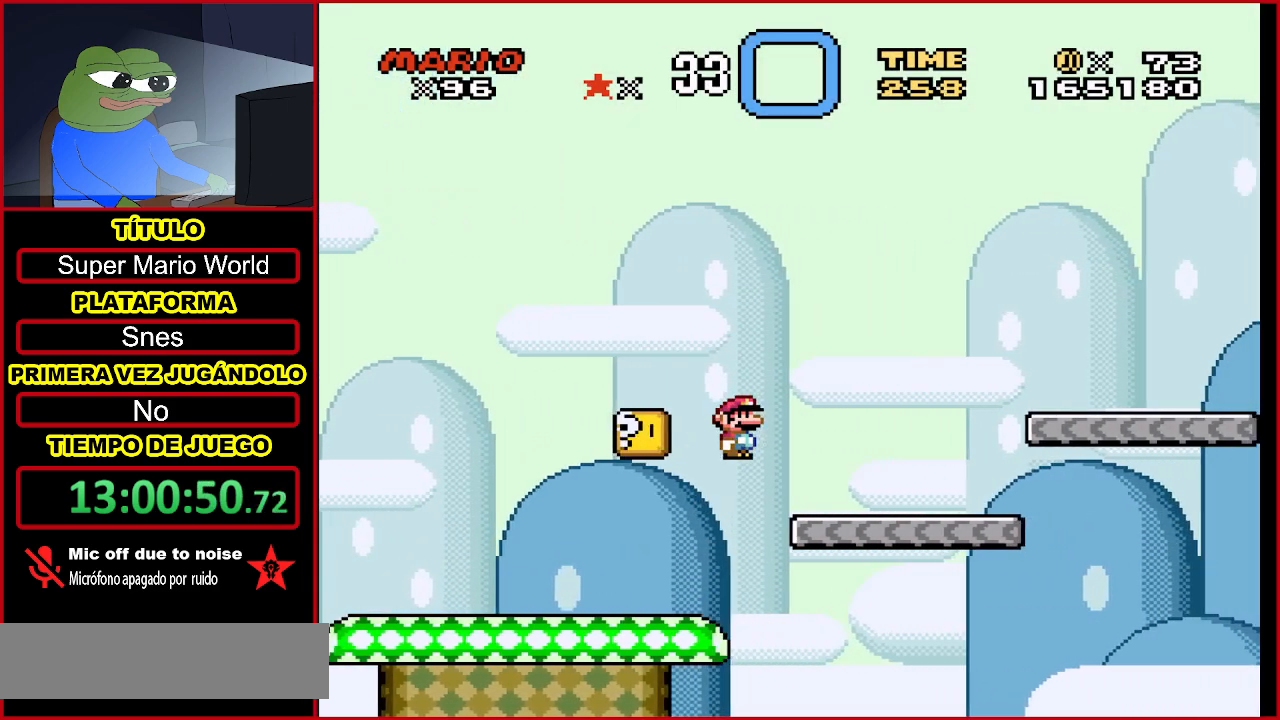
{"buttons": ["Y", "DPAD_RIGHT"], "events": [[33, "B", "up"], [133, "DPAD_LEFT", "down"], [300, "DPAD_LEFT", "up"], [400, "DPAD_RIGHT", "down"]]}
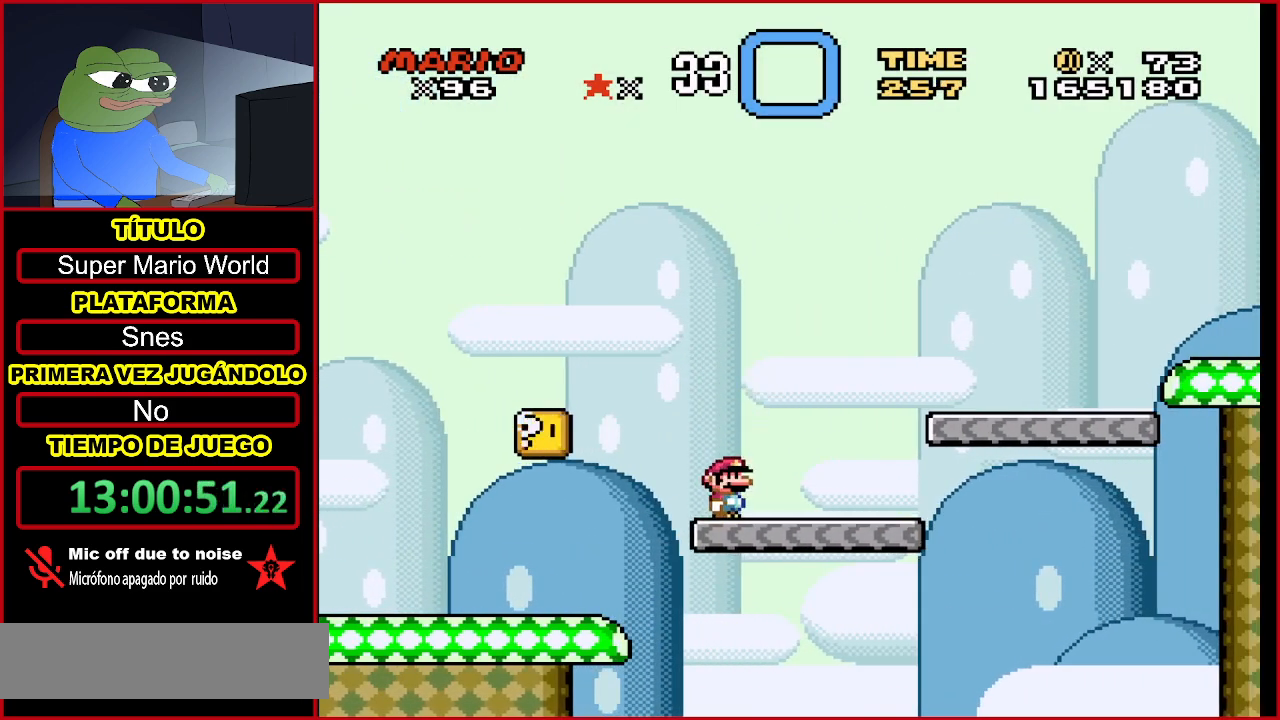
{"buttons": ["Y"], "events": [[67, "B", "down"], [367, "B", "up"], [467, "DPAD_RIGHT", "up"]]}
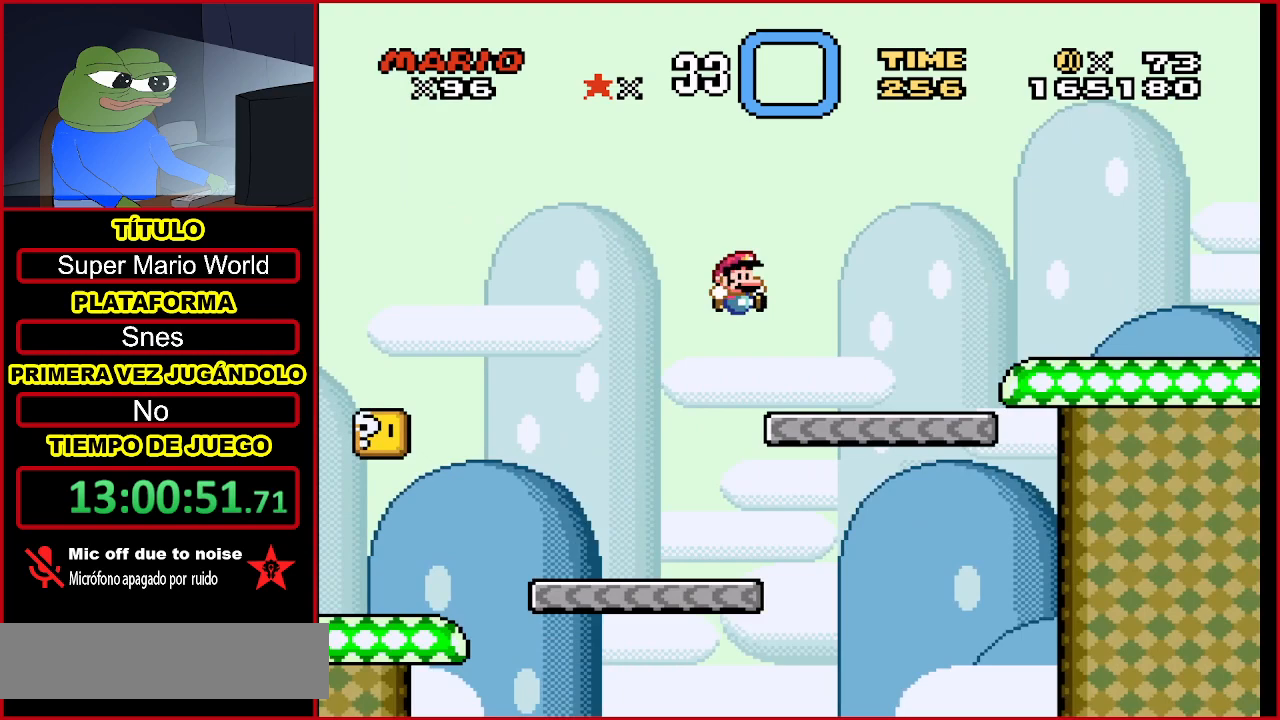
{"buttons": ["Y"], "events": [[133, "DPAD_RIGHT", "down"], [233, "B", "down"], [433, "B", "up"], [433, "DPAD_RIGHT", "up"]]}
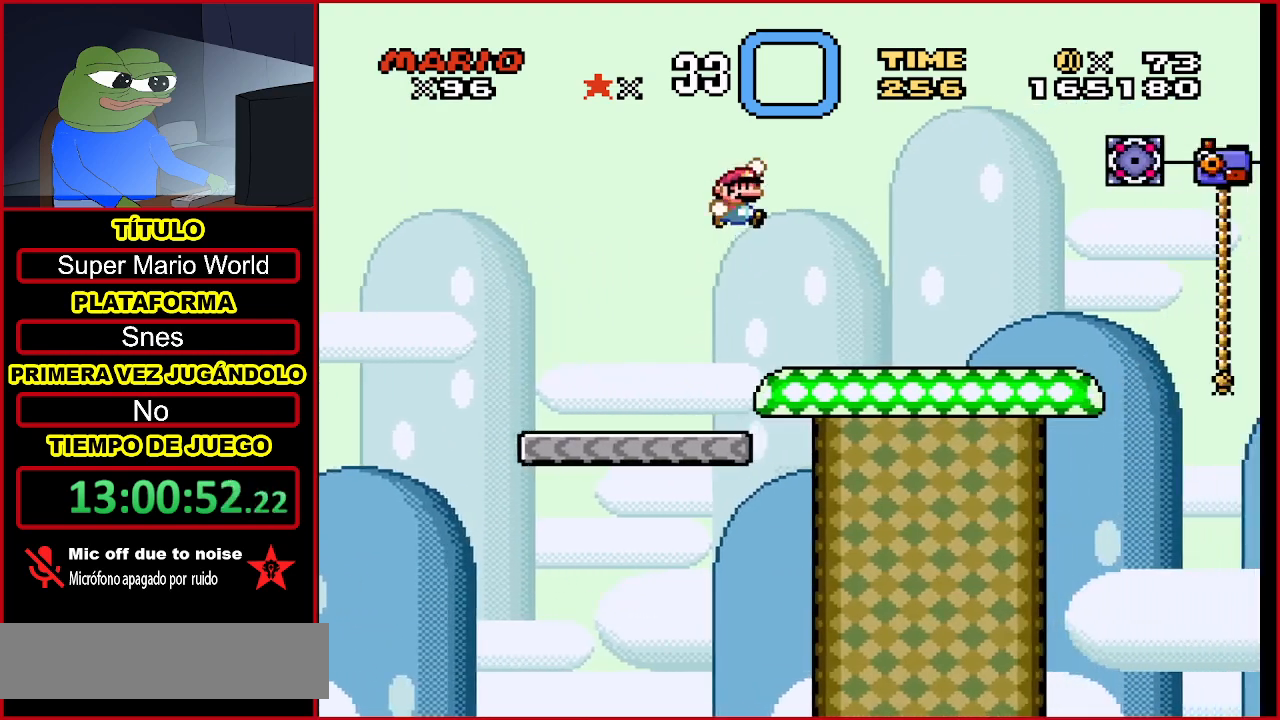
{"buttons": ["Y"], "events": [[367, "DPAD_LEFT", "down"], [467, "DPAD_LEFT", "up"]]}
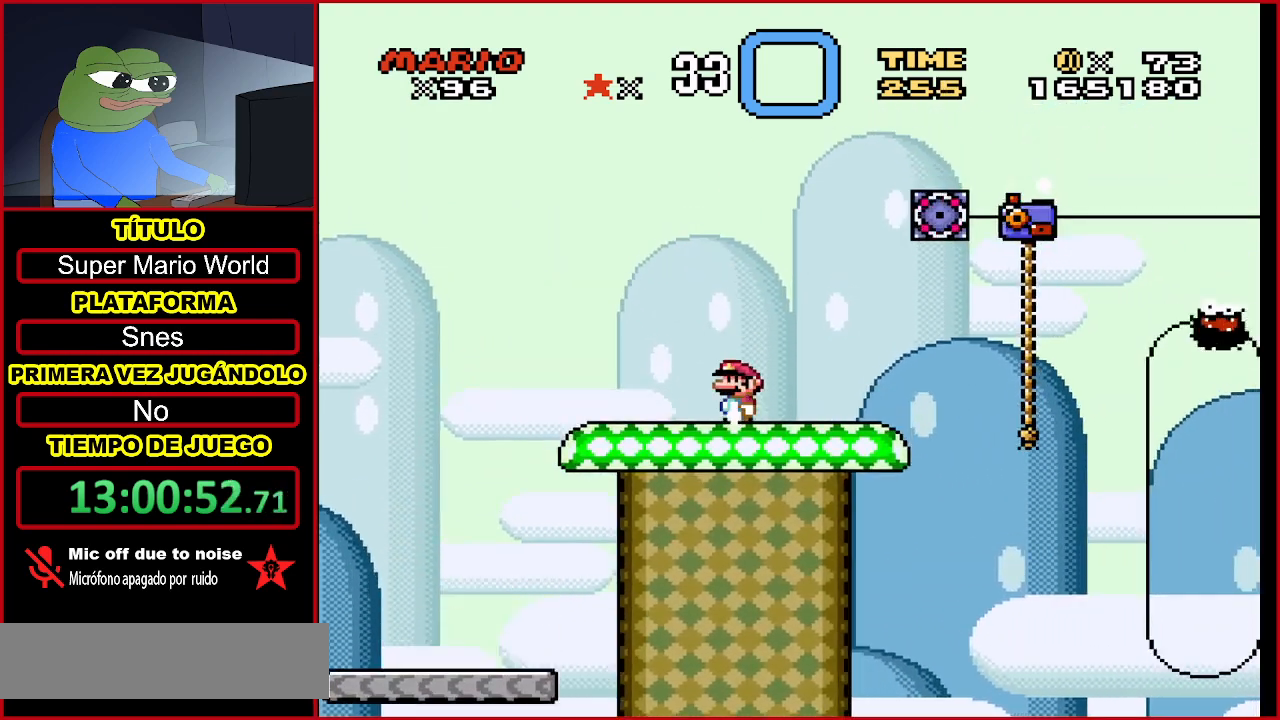
{"buttons": ["B", "Y", "DPAD_RIGHT"], "events": [[200, "DPAD_RIGHT", "down"], [467, "B", "down"]]}
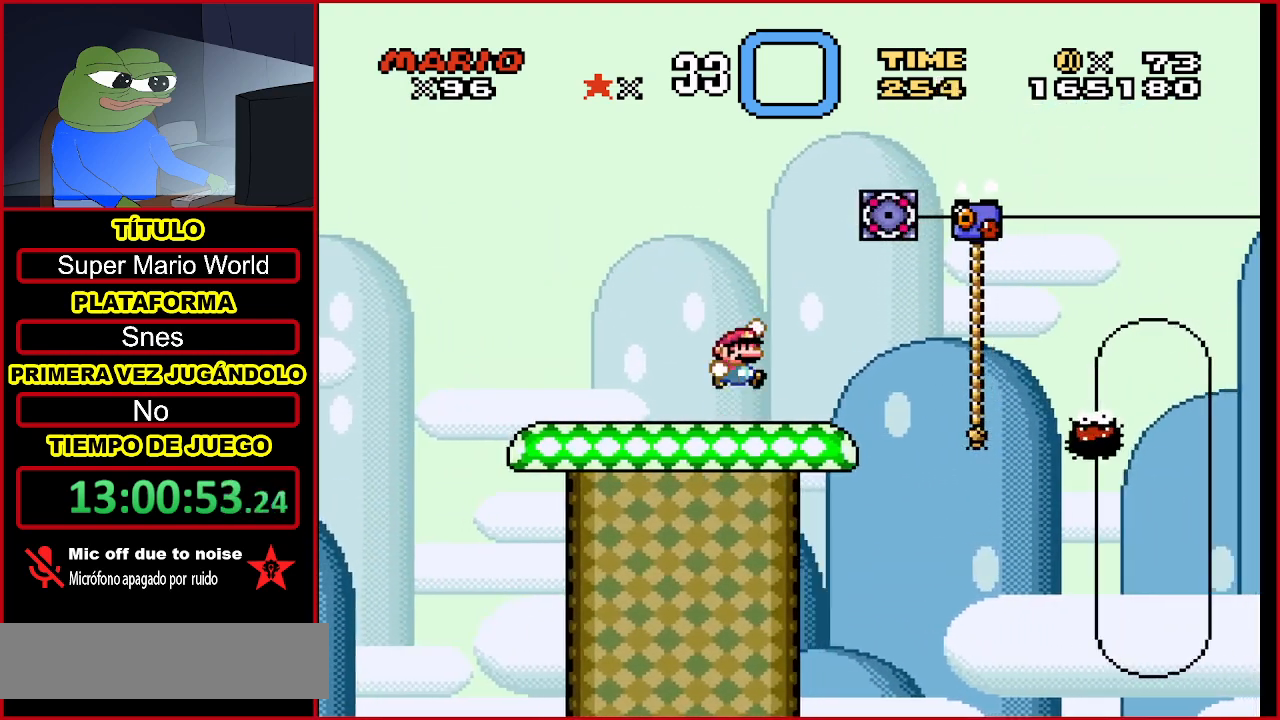
{"buttons": ["Y", "DPAD_UP"], "events": [[167, "B", "up"], [167, "DPAD_UP", "down"], [367, "DPAD_RIGHT", "up"]]}
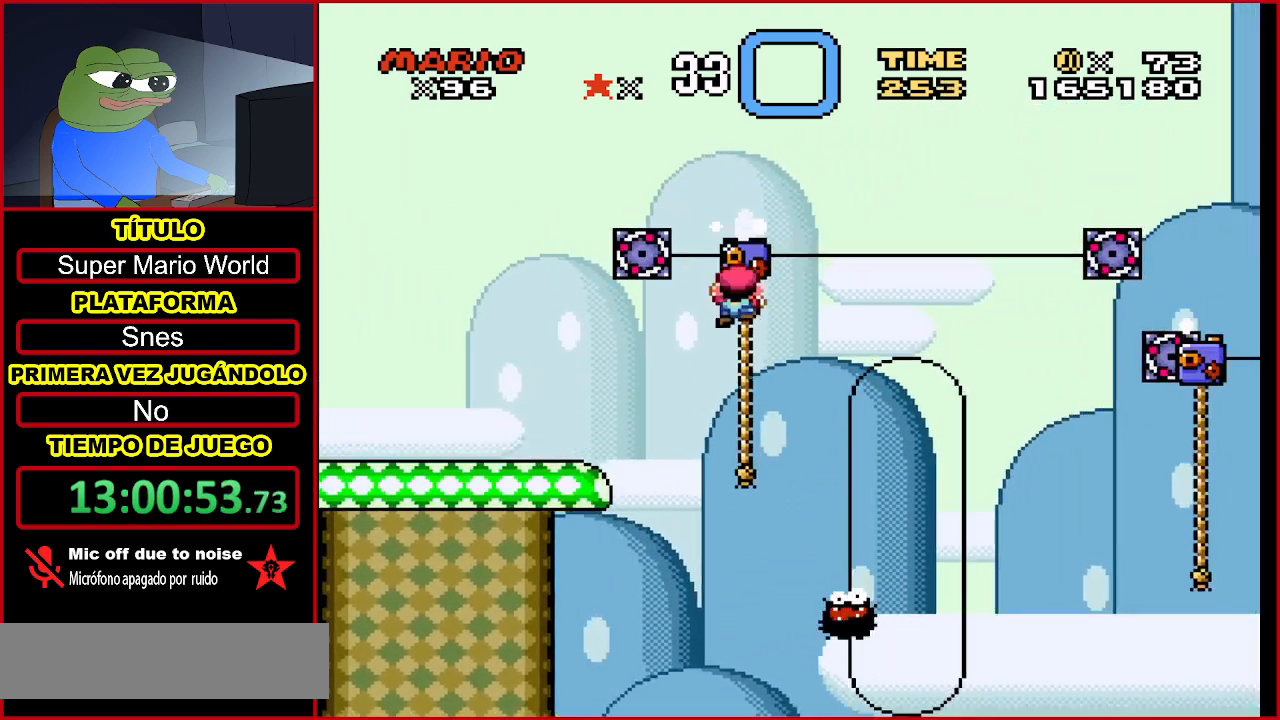
{"buttons": ["Y", "DPAD_UP"], "events": []}
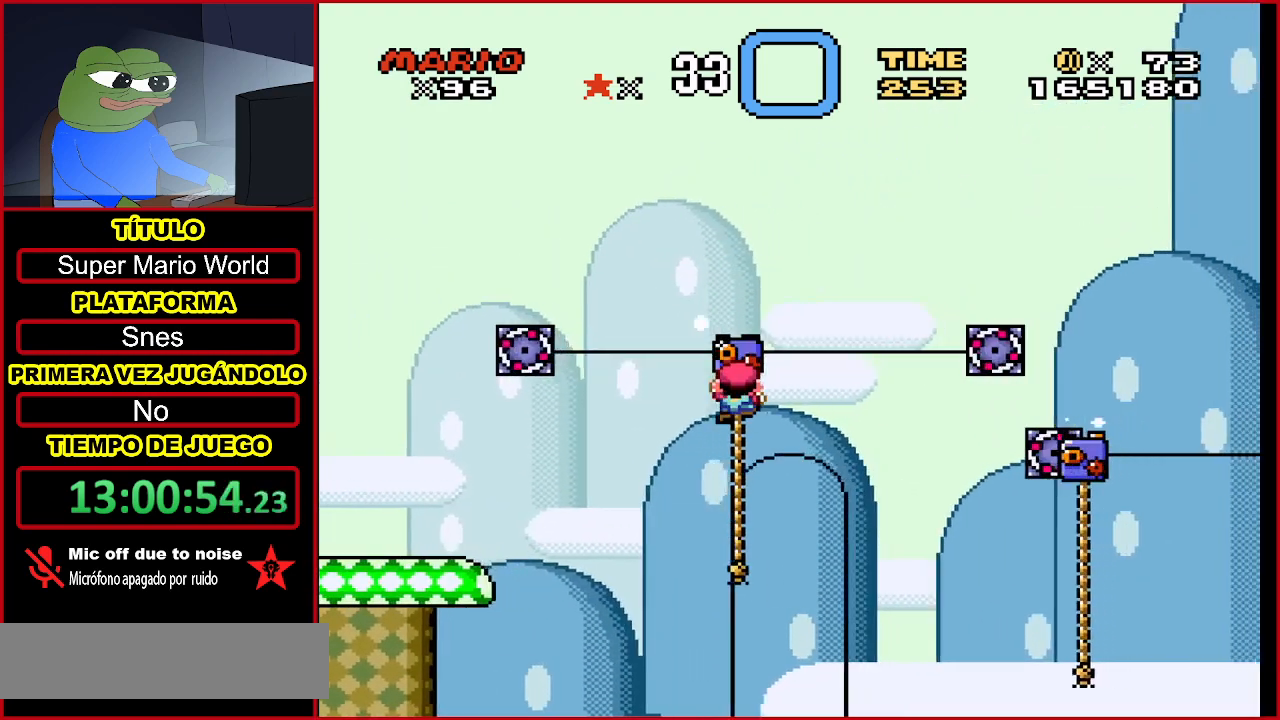
{"buttons": ["B", "Y"], "events": [[67, "DPAD_UP", "up"], [500, "B", "down"]]}
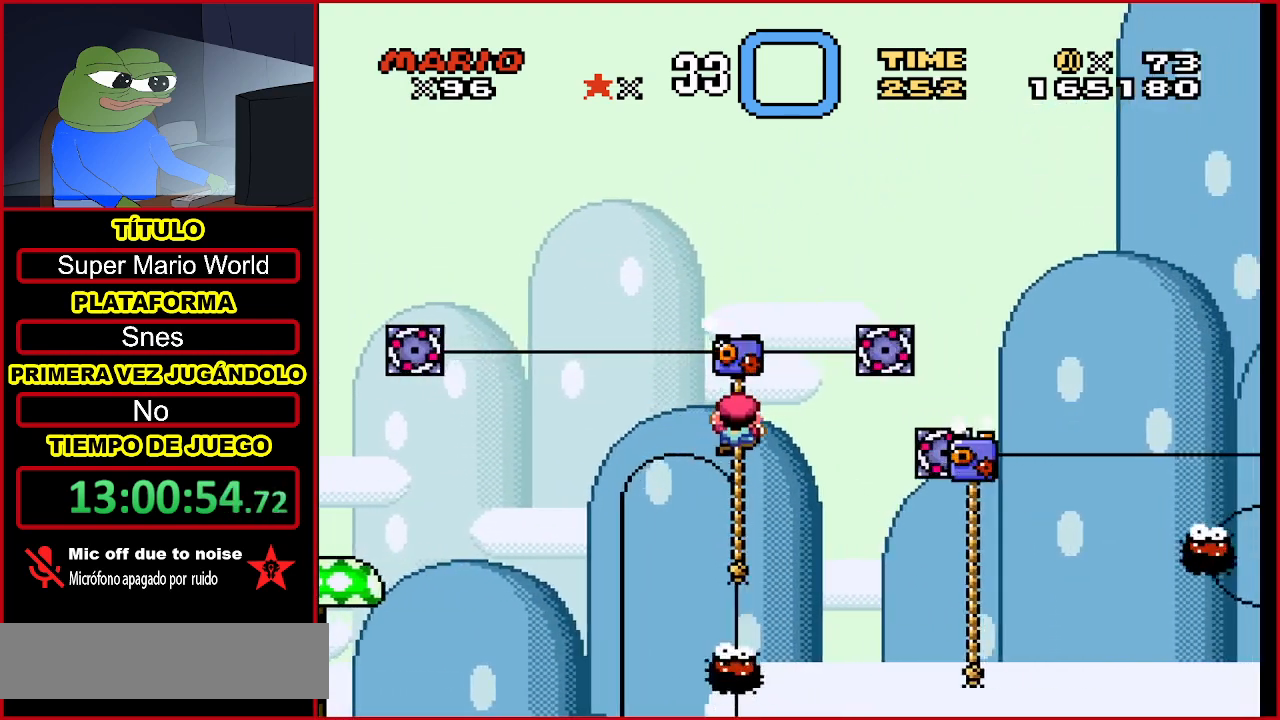
{"buttons": ["Y", "DPAD_UP"], "events": [[167, "DPAD_RIGHT", "down"], [167, "DPAD_UP", "down"], [367, "B", "up"], [500, "DPAD_RIGHT", "up"]]}
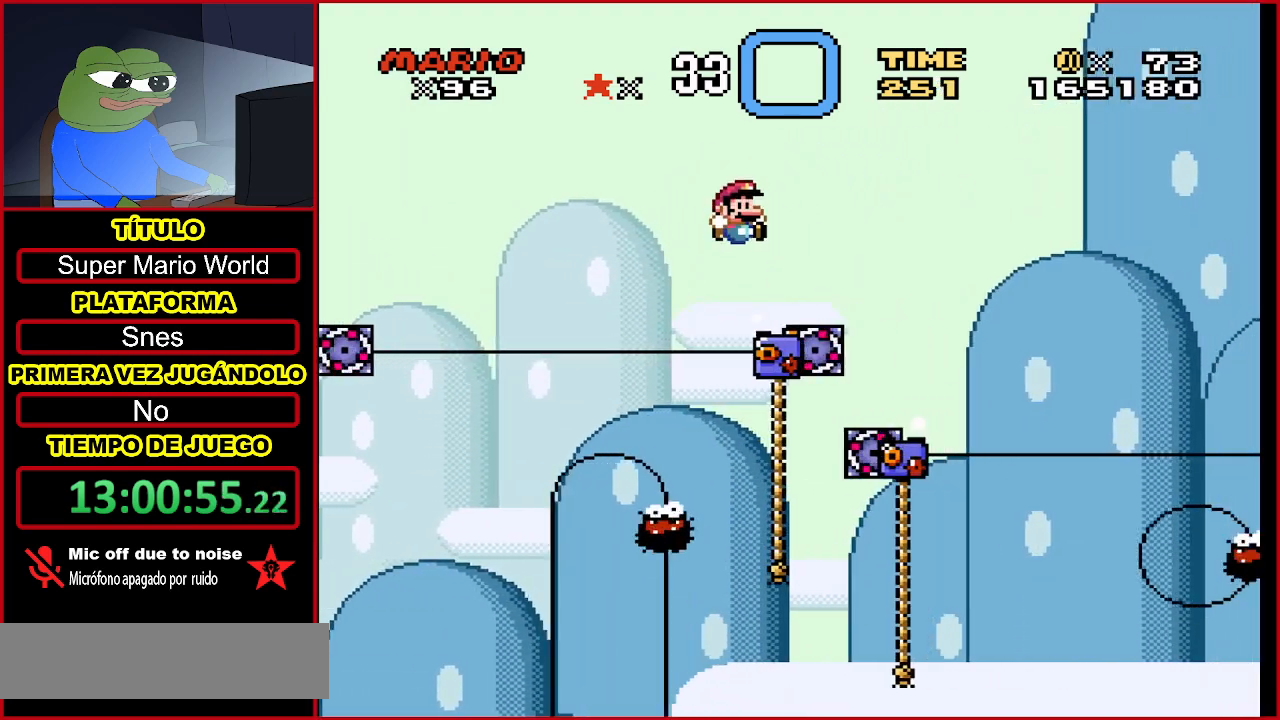
{"buttons": ["Y", "DPAD_UP"], "events": [[33, "DPAD_UP", "up"], [367, "DPAD_UP", "down"]]}
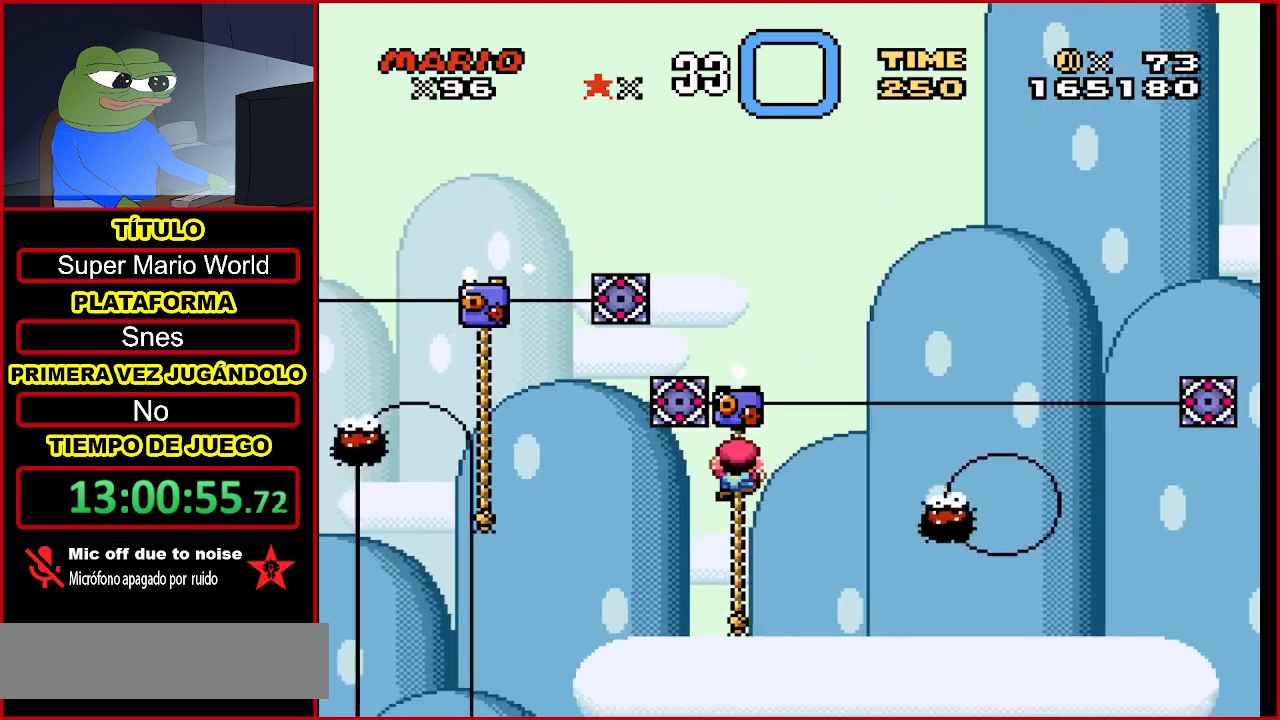
{"buttons": ["Y"], "events": [[400, "DPAD_UP", "up"]]}
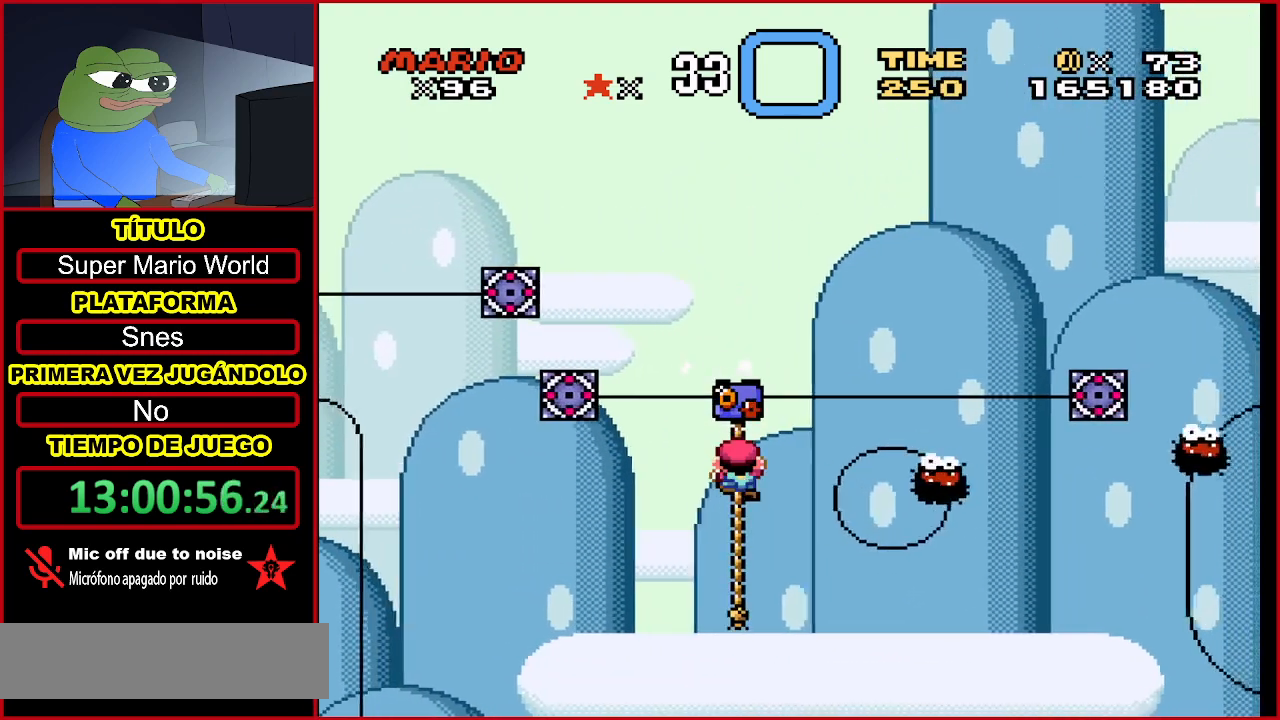
{"buttons": ["B", "Y", "DPAD_UP", "DPAD_RIGHT"], "events": [[267, "B", "down"], [467, "DPAD_RIGHT", "down"], [467, "DPAD_UP", "down"]]}